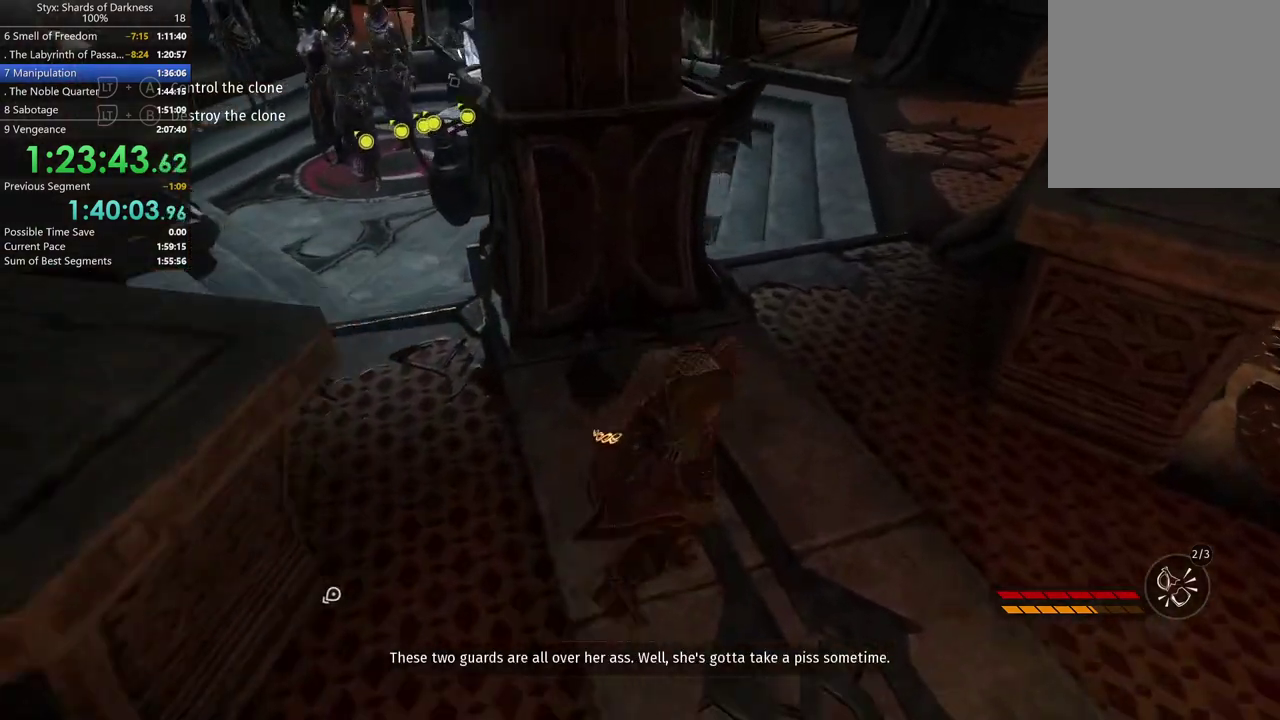
Gameplay with a controller (Xbox layout); each line is a JSON object with the inputs held at the frame after it. "events" lists button and stick changes between this image and that frame as [ms after this image, input, new state], when the widget could be followed in between. Not read: L2 R2.
{"buttons": [], "left_stick": "up-right", "right_stick": "center", "events": []}
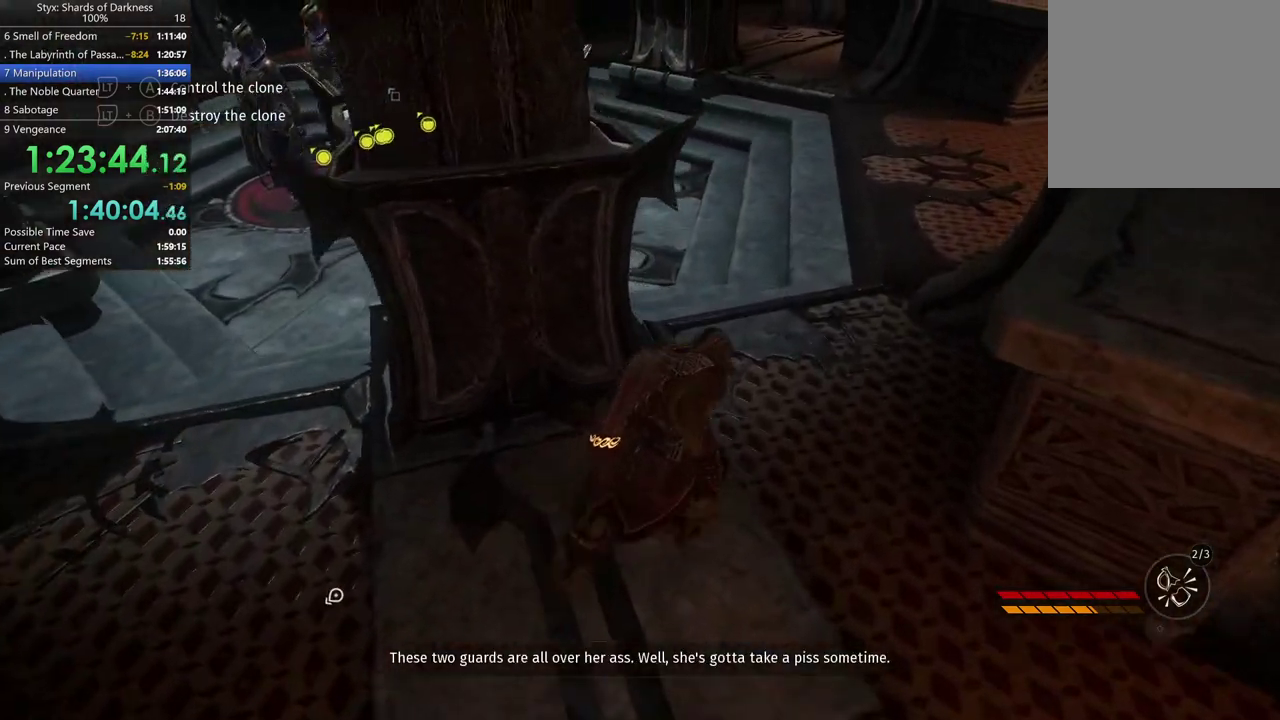
{"buttons": [], "left_stick": "up-right", "right_stick": "up-left", "events": [[67, "right_stick", "left"], [167, "right_stick", "center"], [433, "right_stick", "up-left"]]}
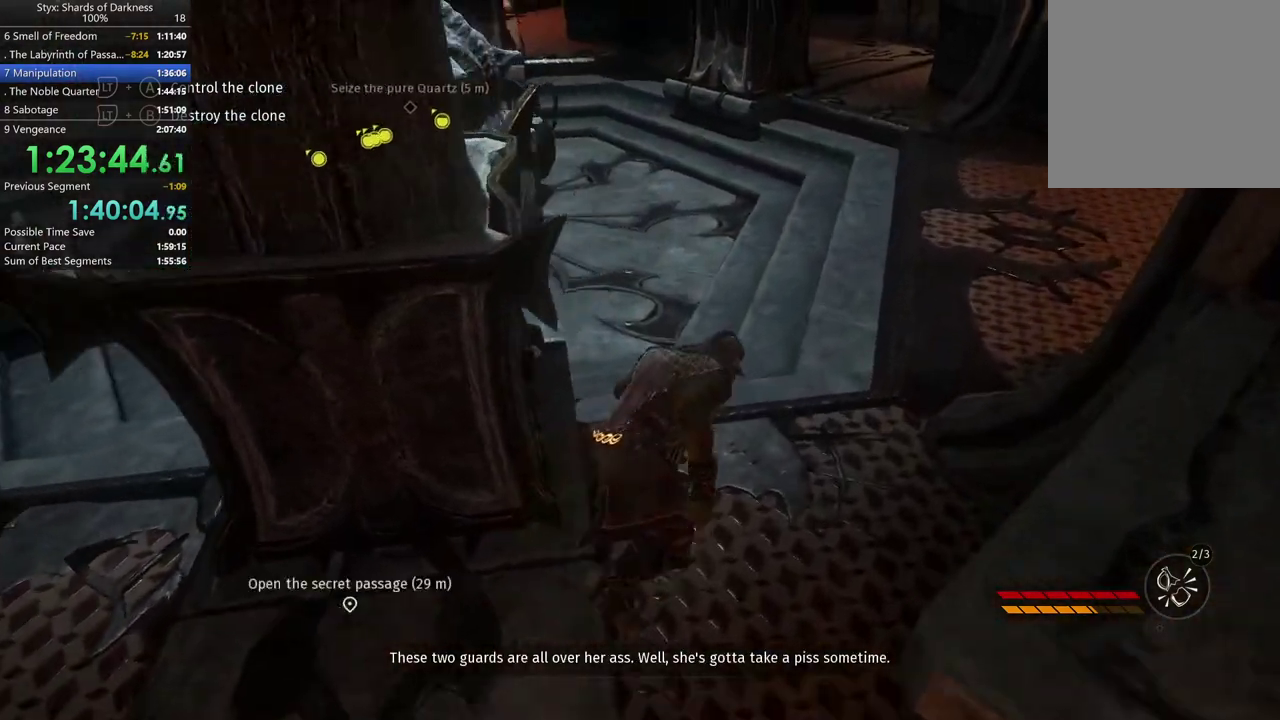
{"buttons": [], "left_stick": "up", "right_stick": "center", "events": [[67, "right_stick", "center"], [367, "left_stick", "up"]]}
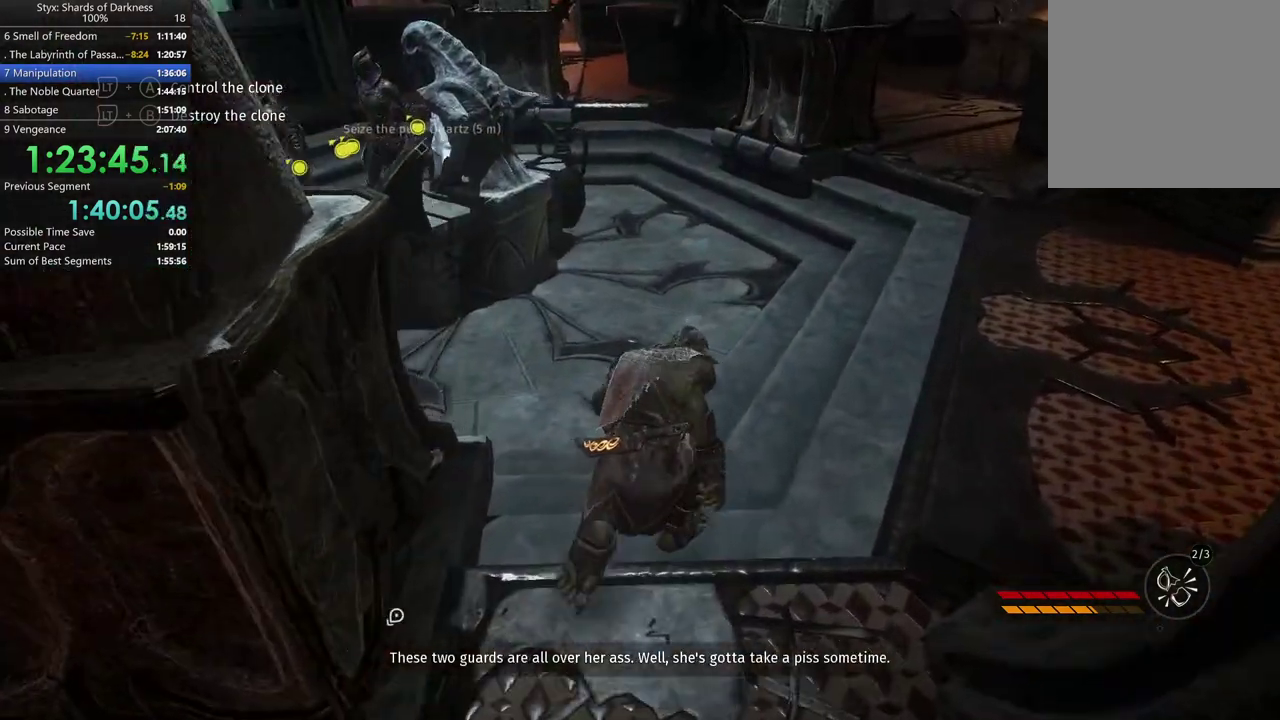
{"buttons": [], "left_stick": "up", "right_stick": "center", "events": [[100, "right_stick", "up-left"], [233, "right_stick", "center"]]}
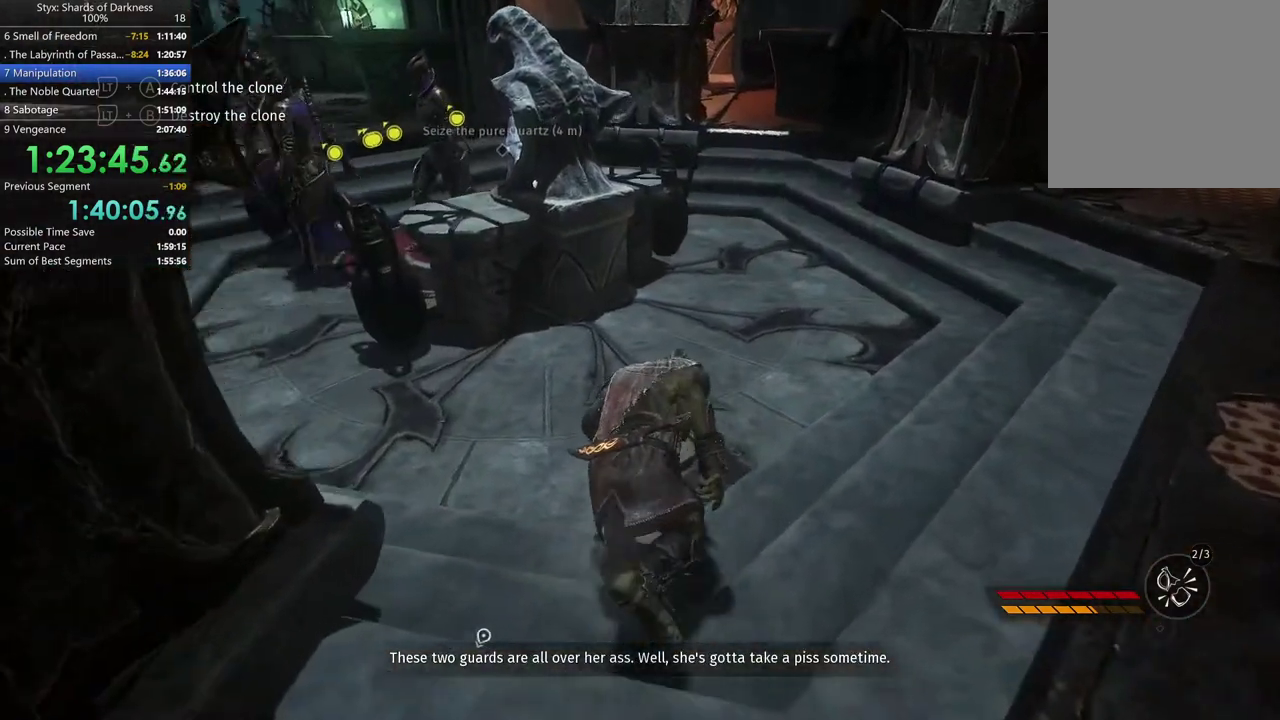
{"buttons": [], "left_stick": "up-right", "right_stick": "center", "events": [[433, "left_stick", "up-right"]]}
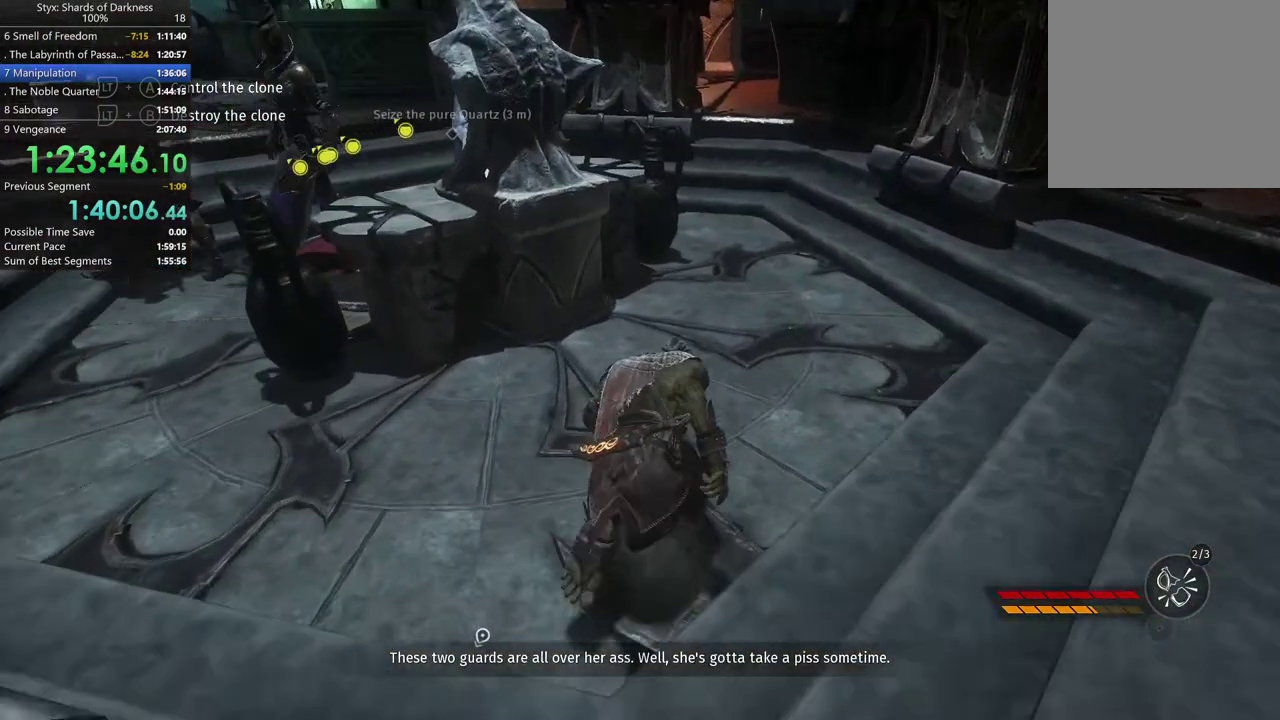
{"buttons": [], "left_stick": "up-right", "right_stick": "center", "events": []}
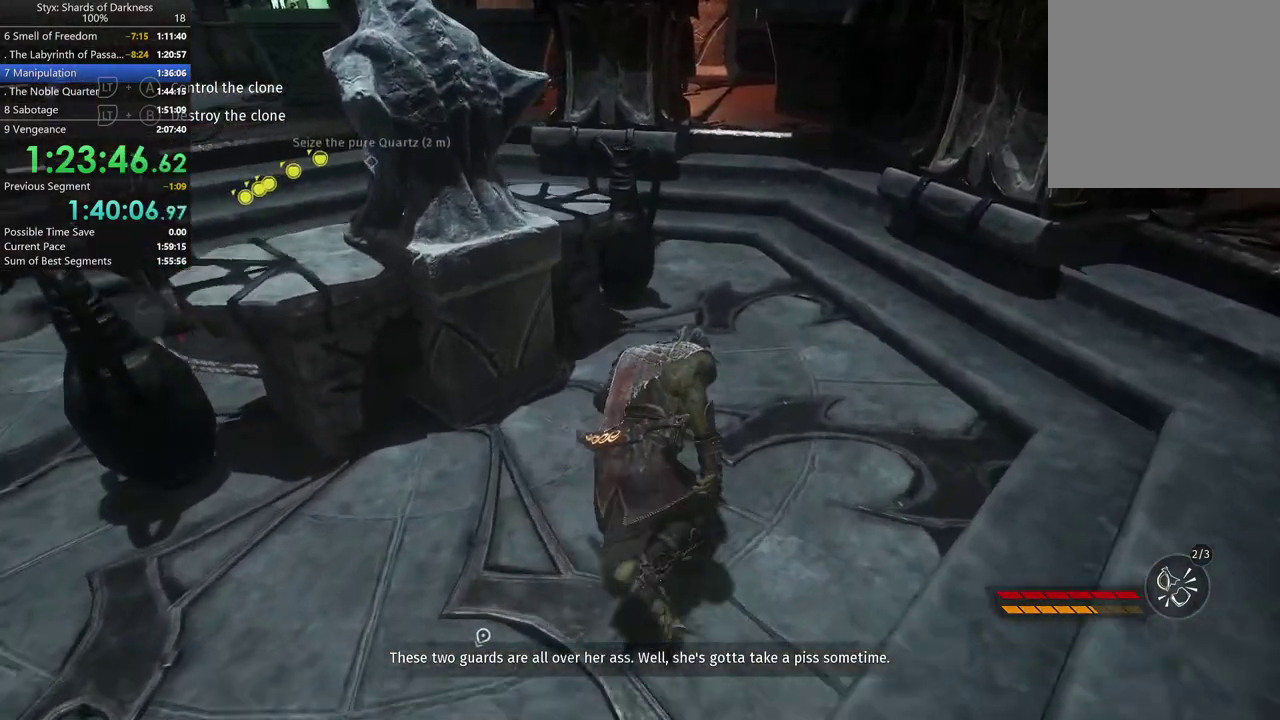
{"buttons": [], "left_stick": "up-right", "right_stick": "center", "events": []}
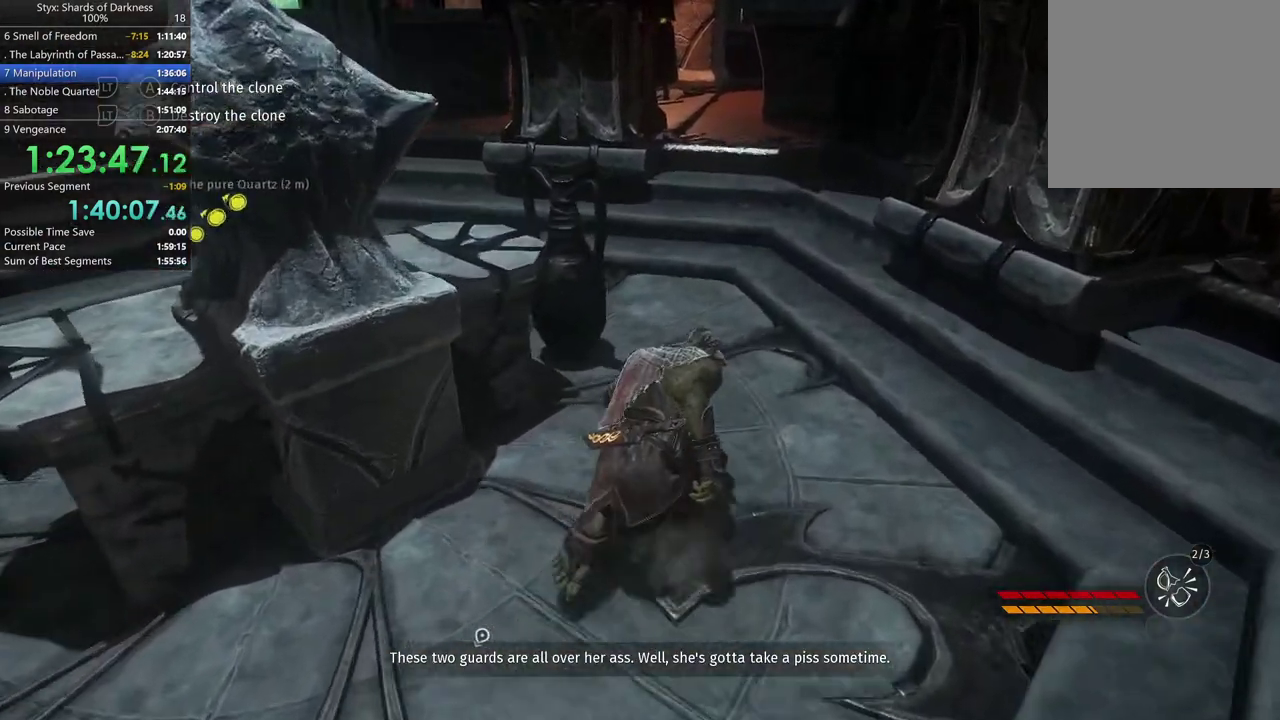
{"buttons": [], "left_stick": "up-right", "right_stick": "left", "events": [[400, "right_stick", "left"]]}
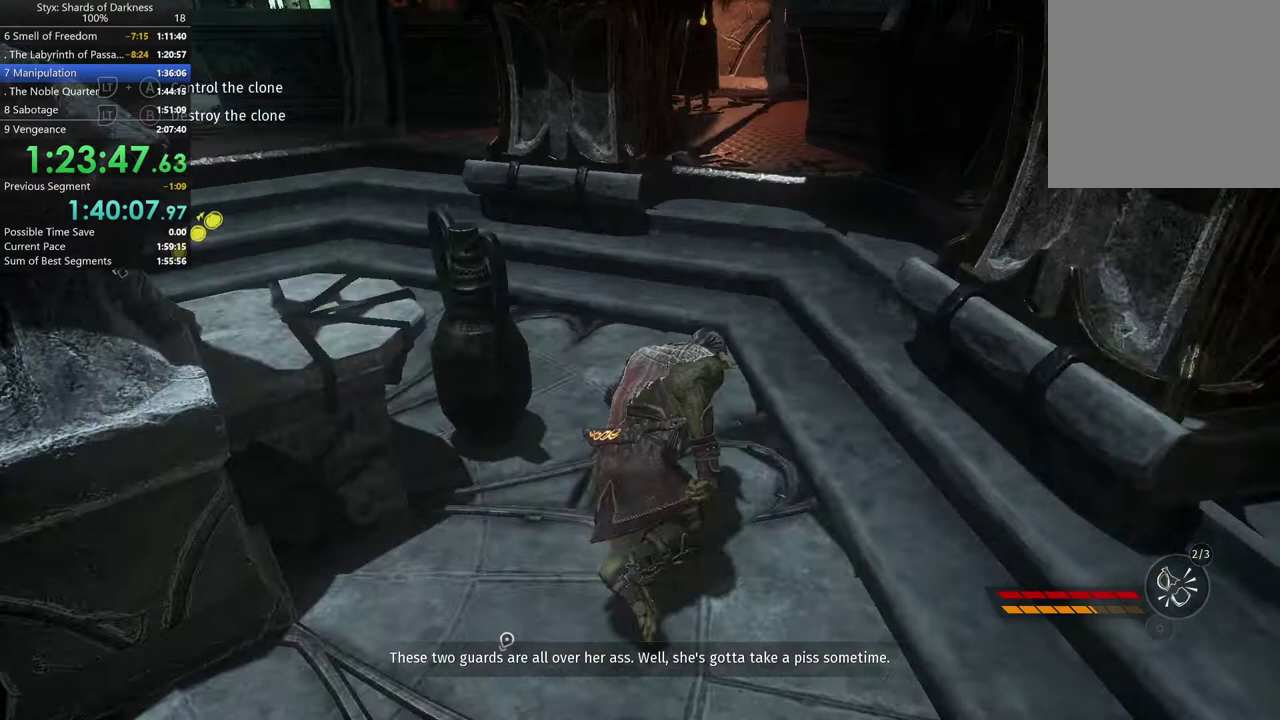
{"buttons": [], "left_stick": "up-right", "right_stick": "left", "events": [[67, "right_stick", "center"], [333, "right_stick", "left"]]}
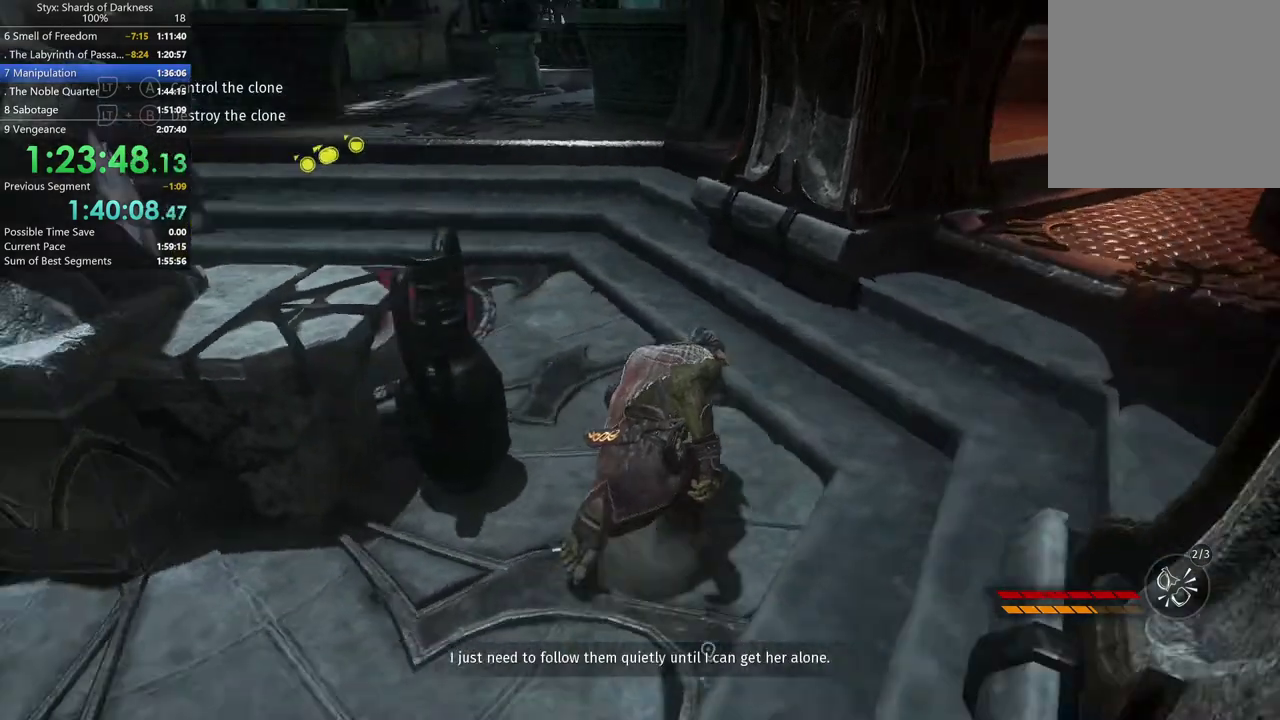
{"buttons": [], "left_stick": "up", "right_stick": "left", "events": [[33, "left_stick", "up"], [333, "right_stick", "center"], [500, "right_stick", "left"]]}
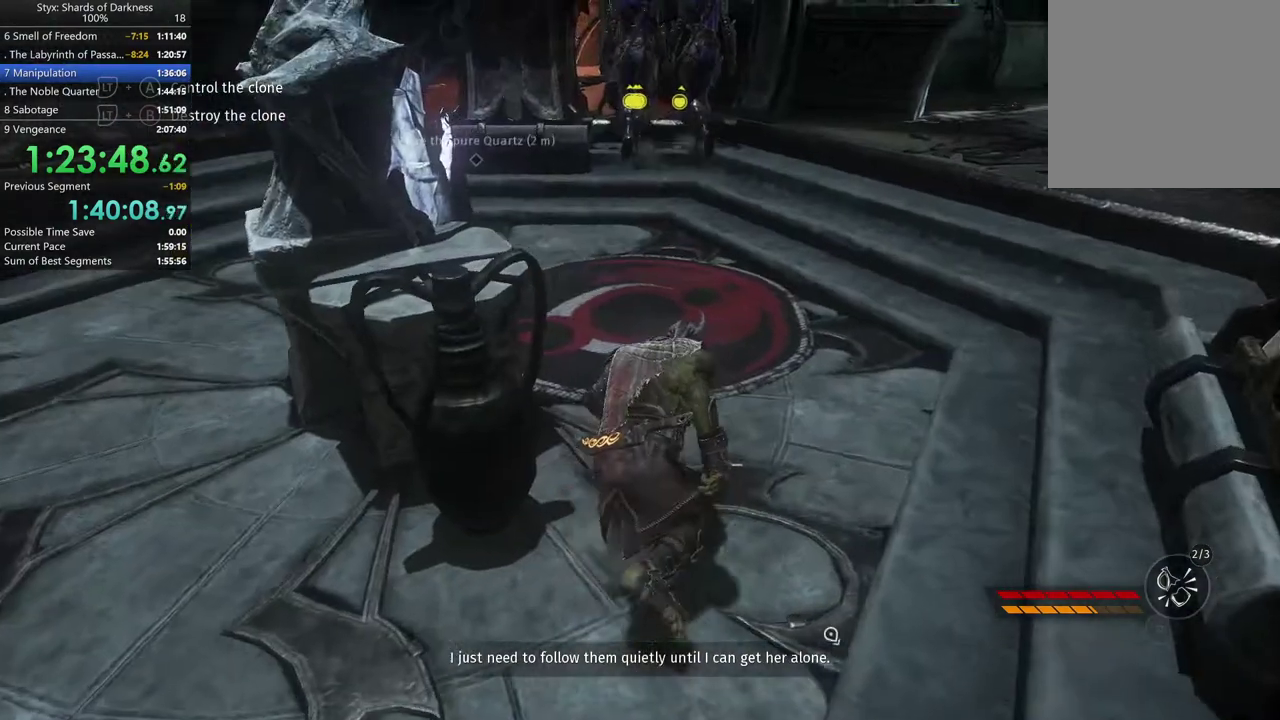
{"buttons": [], "left_stick": "up", "right_stick": "left", "events": [[167, "right_stick", "center"], [367, "right_stick", "left"]]}
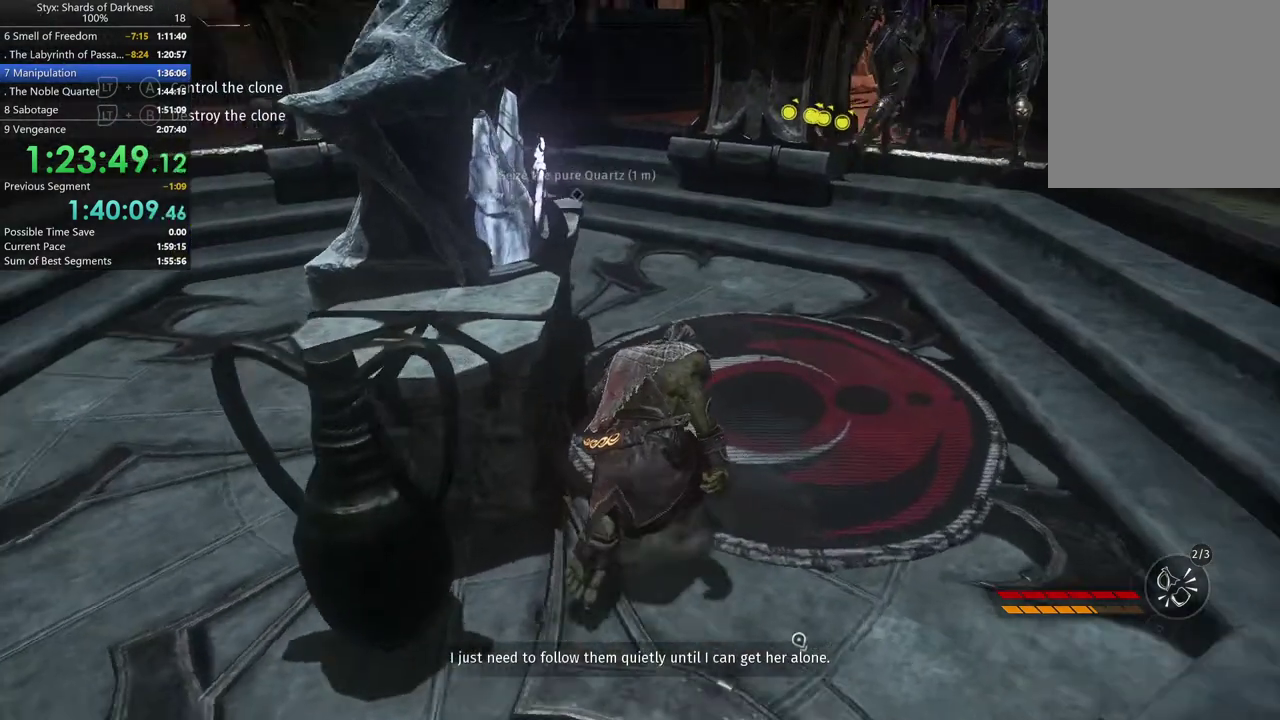
{"buttons": ["Y"], "left_stick": "up-left", "right_stick": "center", "events": [[33, "right_stick", "center"], [400, "left_stick", "up-left"], [467, "Y", "down"]]}
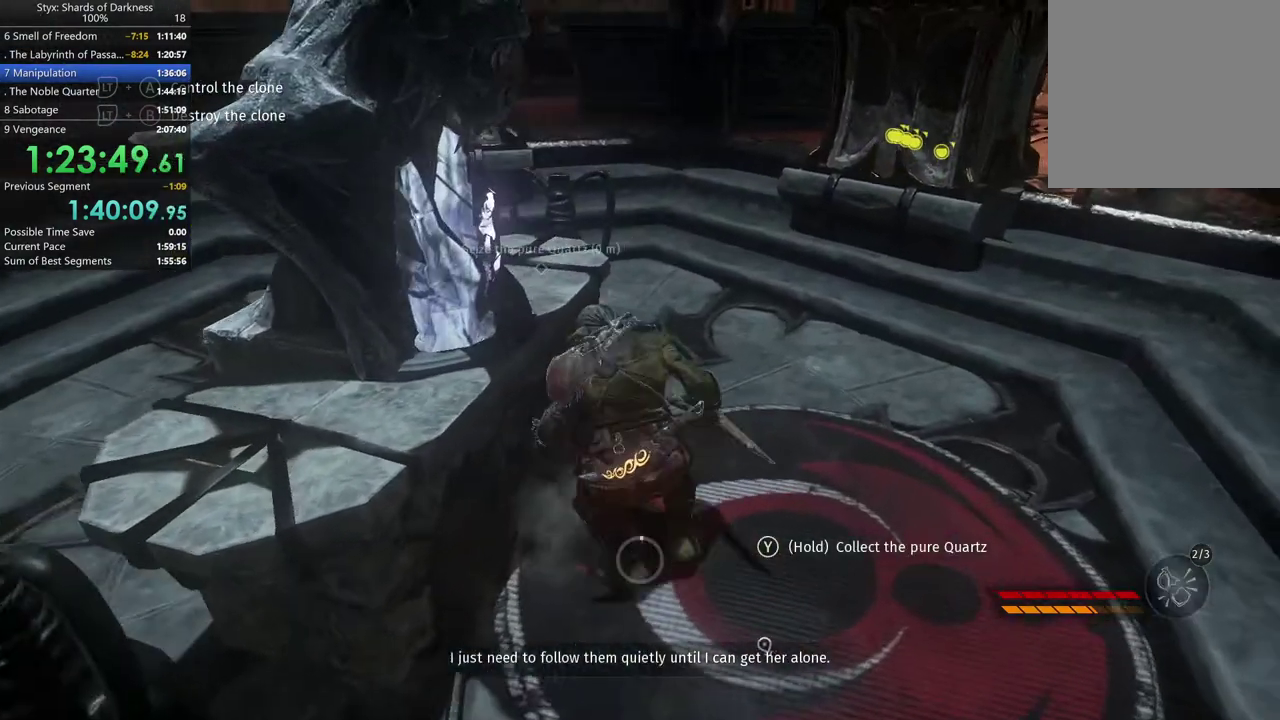
{"buttons": ["Y"], "left_stick": "center", "right_stick": "center", "events": [[67, "left_stick", "center"]]}
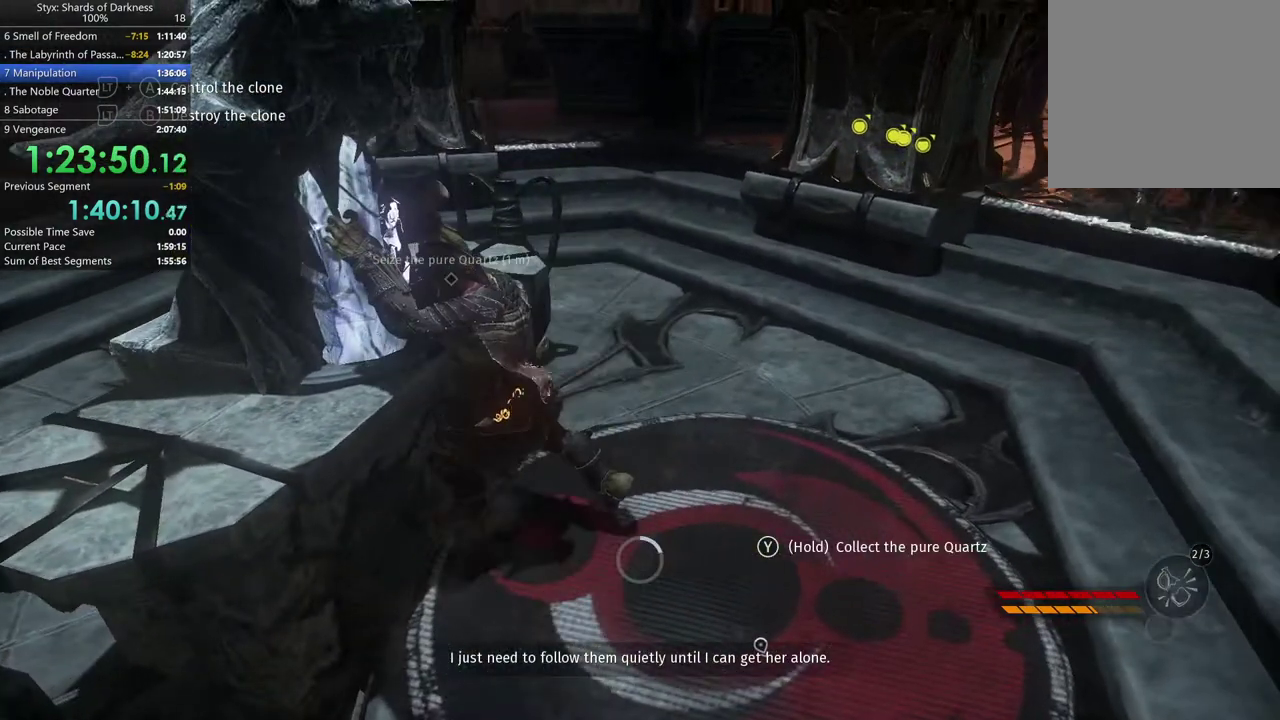
{"buttons": ["Y"], "left_stick": "center", "right_stick": "center", "events": []}
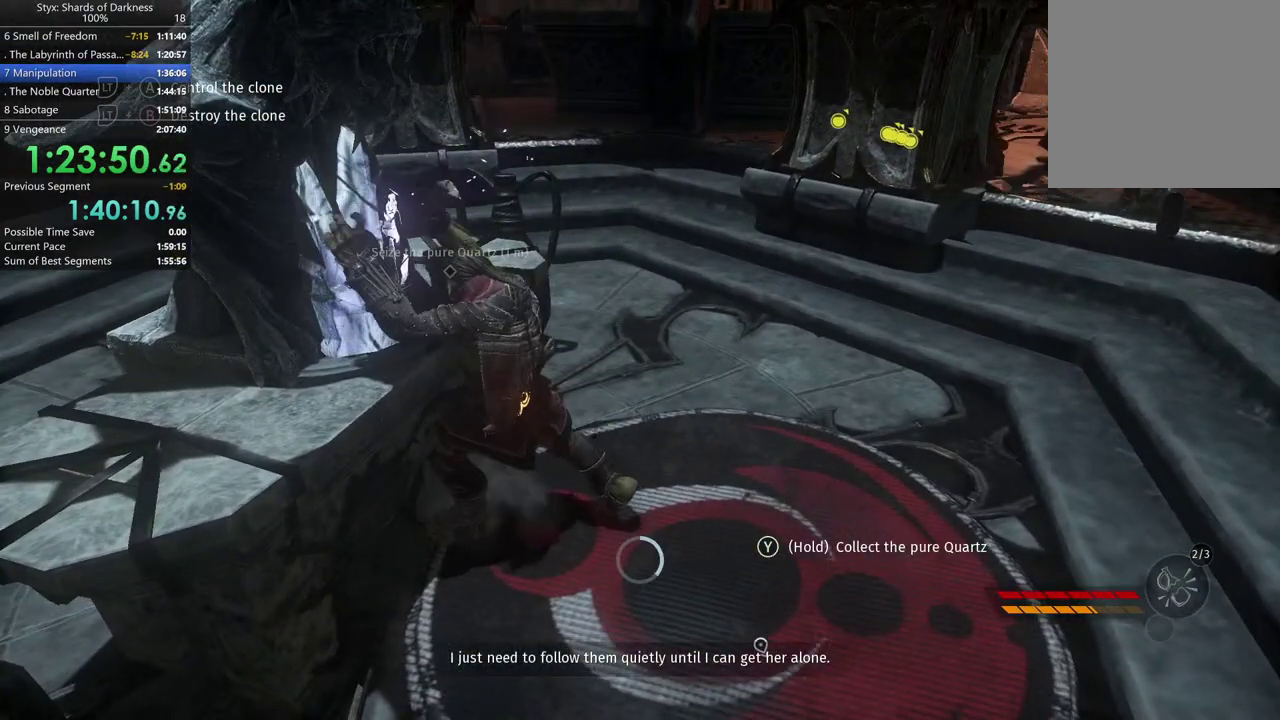
{"buttons": ["Y"], "left_stick": "center", "right_stick": "center", "events": []}
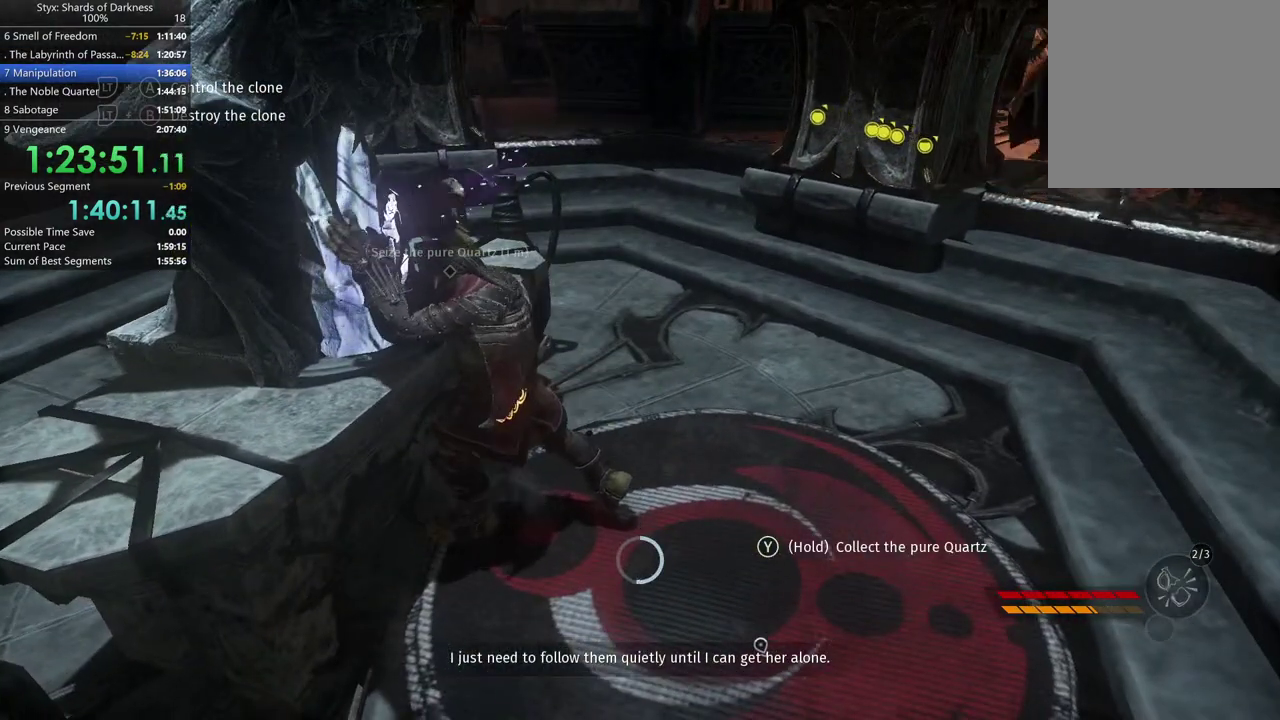
{"buttons": ["Y"], "left_stick": "center", "right_stick": "center", "events": []}
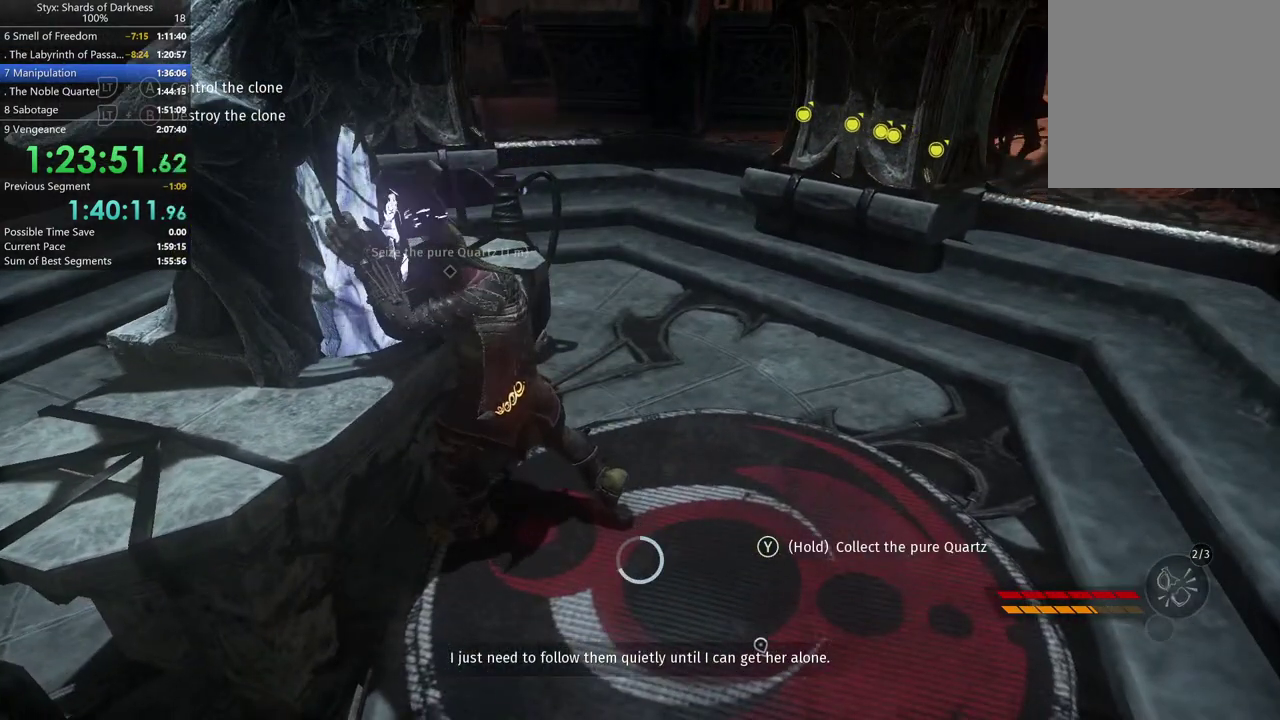
{"buttons": ["Y"], "left_stick": "center", "right_stick": "center", "events": []}
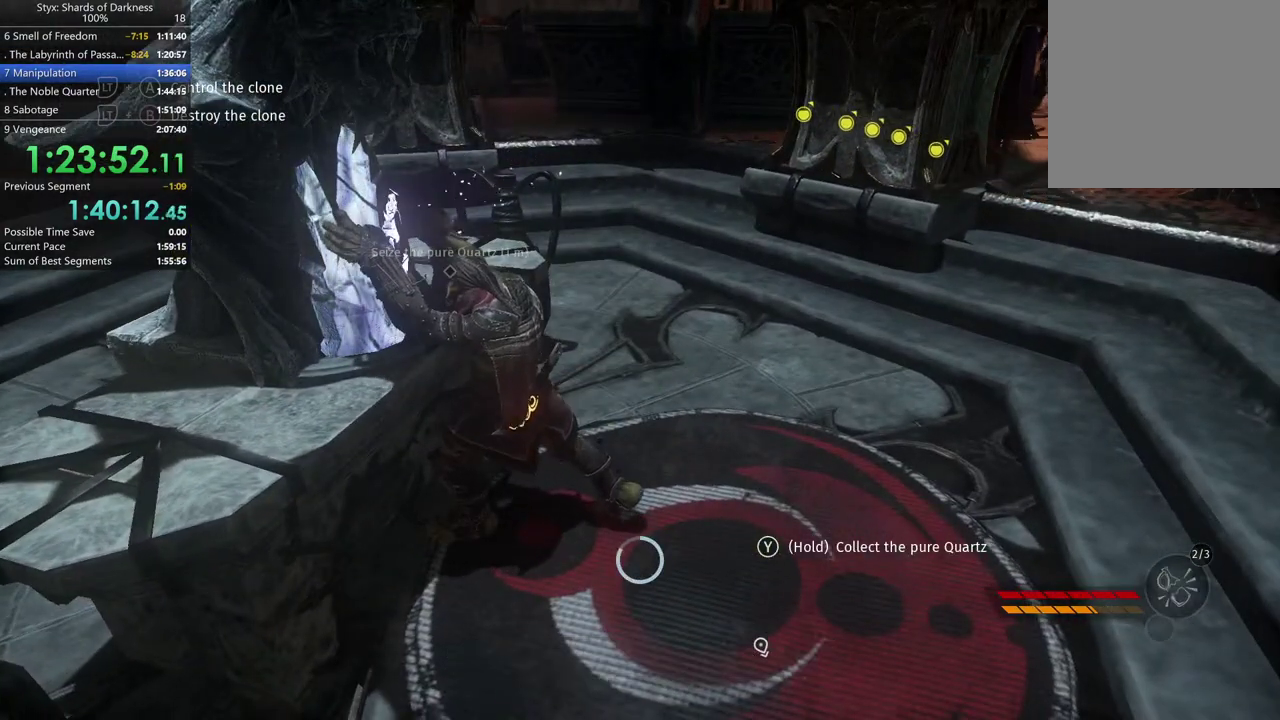
{"buttons": ["Y"], "left_stick": "center", "right_stick": "center", "events": []}
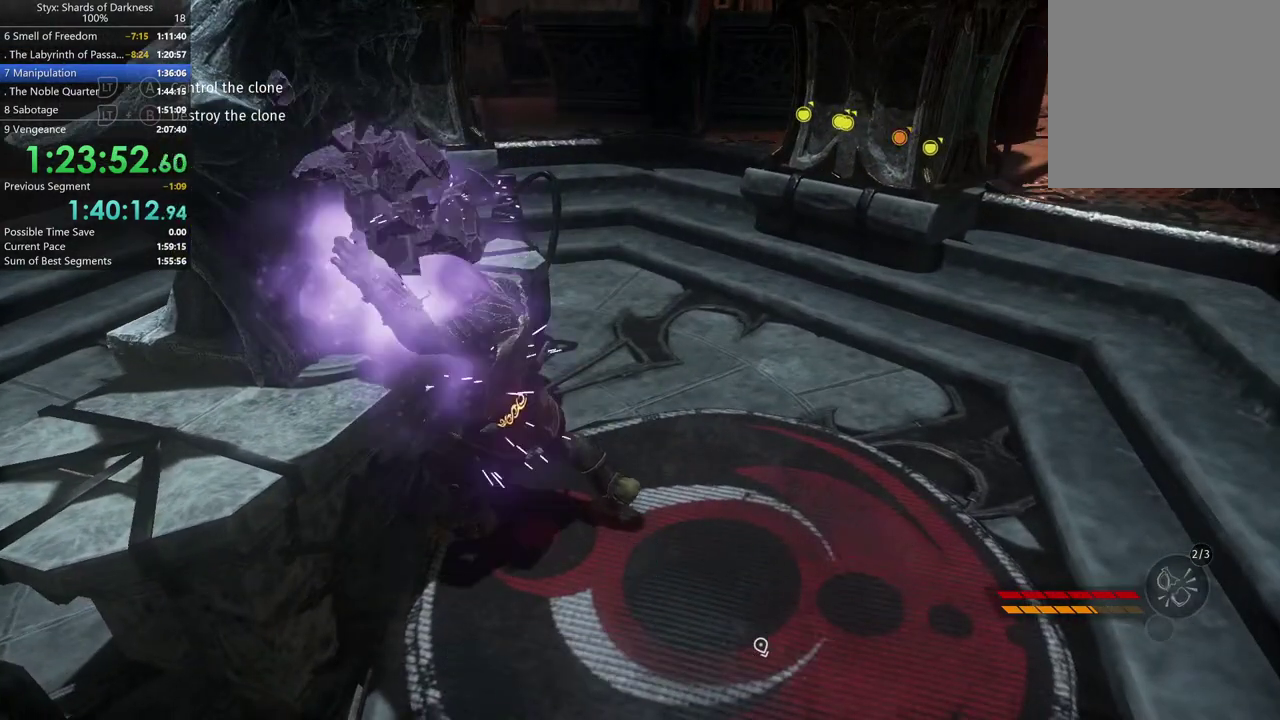
{"buttons": [], "left_stick": "center", "right_stick": "center", "events": [[233, "Y", "up"], [367, "Y", "down"], [433, "Y", "up"]]}
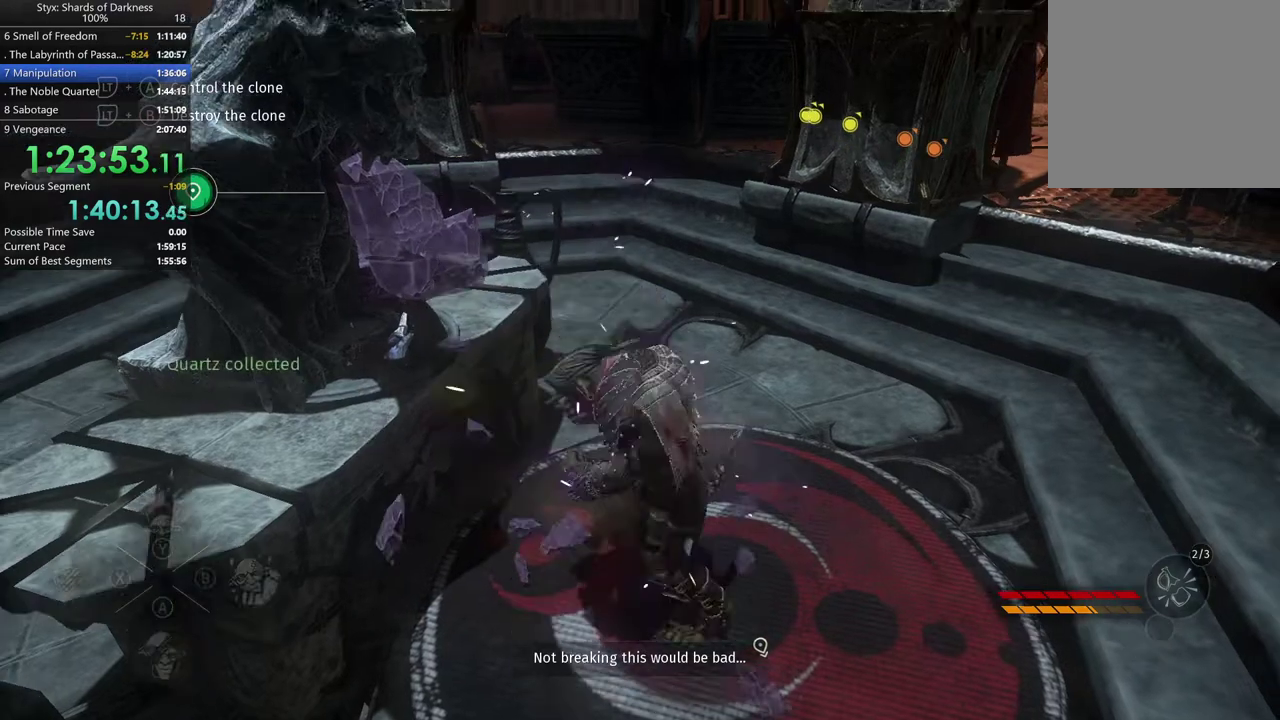
{"buttons": [], "left_stick": "center", "right_stick": "center", "events": []}
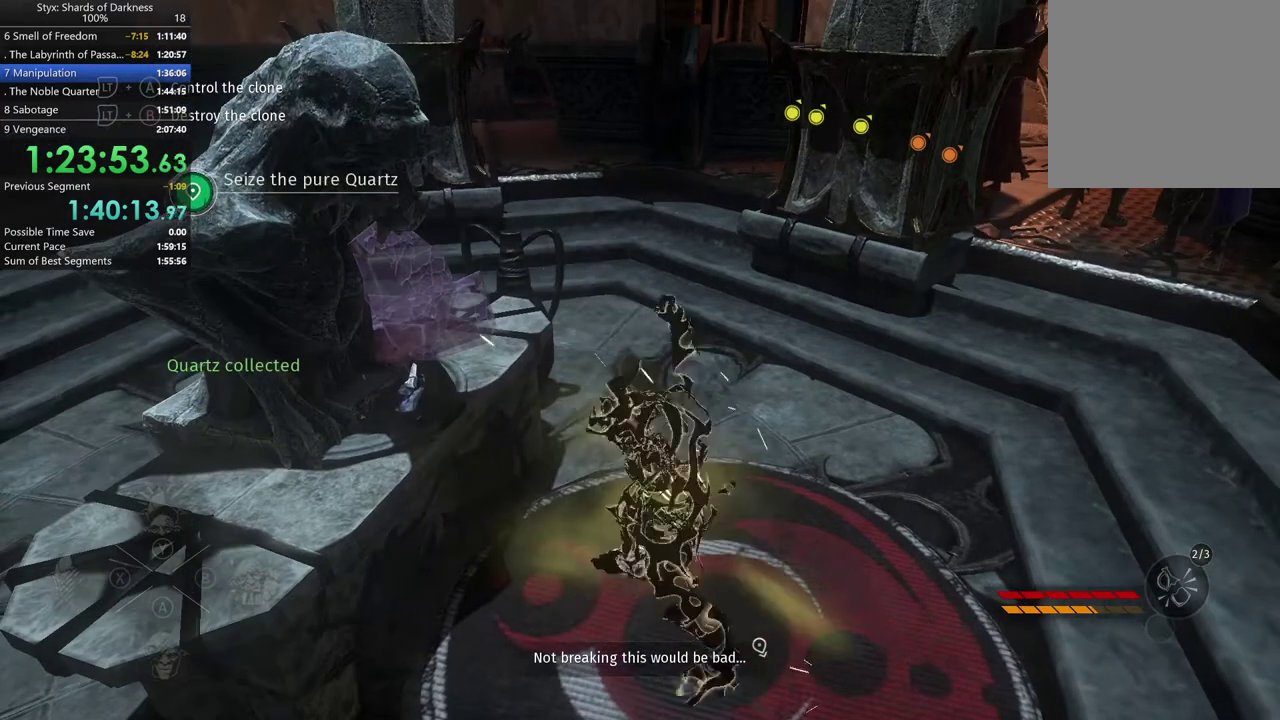
{"buttons": [], "left_stick": "center", "right_stick": "center", "events": []}
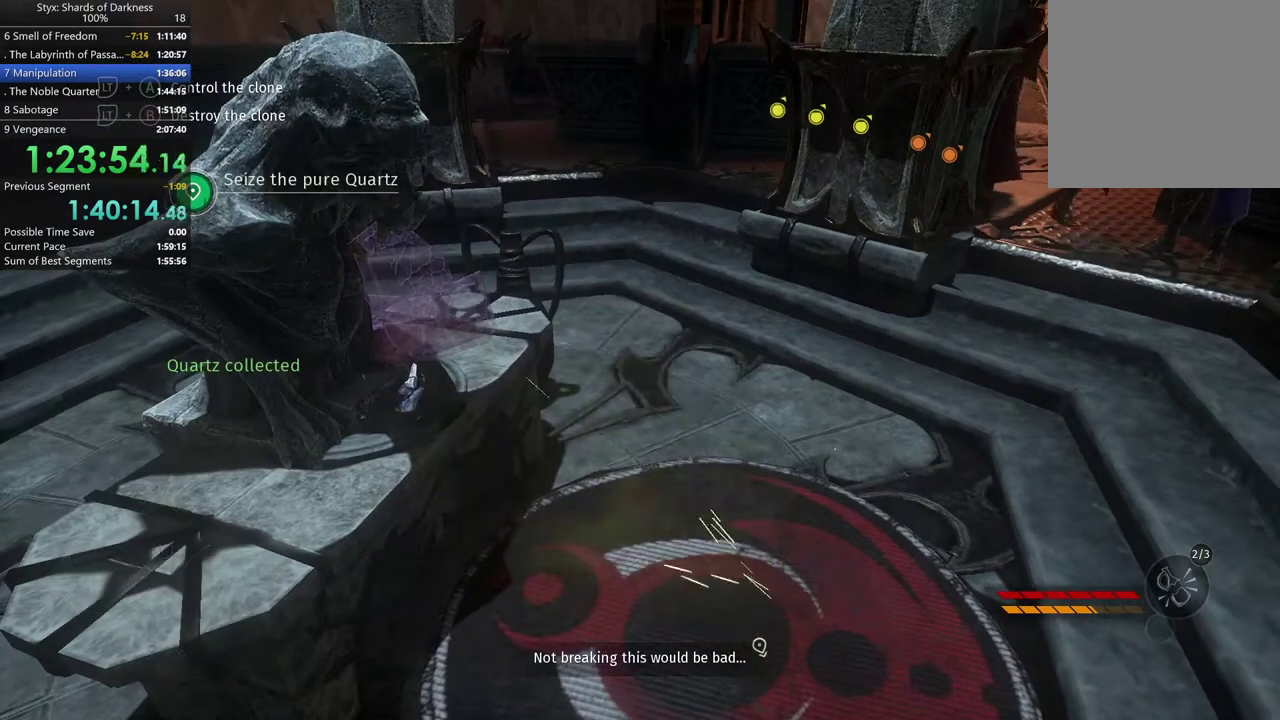
{"buttons": [], "left_stick": "center", "right_stick": "center", "events": []}